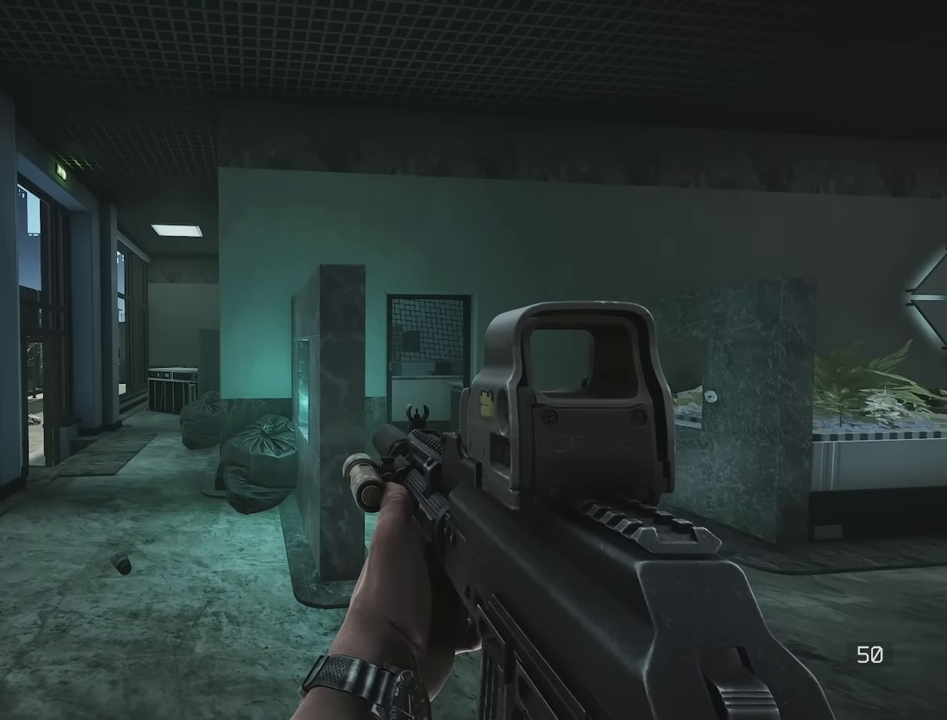
Gameplay with keyboard; each line is a JSON object with the keys held at the frame after it. "events" lists presses ("down") and releases ("up") of "1", "2", "3", "4", "5", "a", "alt", "c", "caps_lock", "d", "e", "f", "g", "q", "r", "s", "shift", "space", "t", "tab", "v", "w", "x" and "z" between this image and that frame as [ms after this image, input, new state], when the widget could be followed in between. No other keys are recorded. Mouse input is not recorded.
{"keys": [], "events": []}
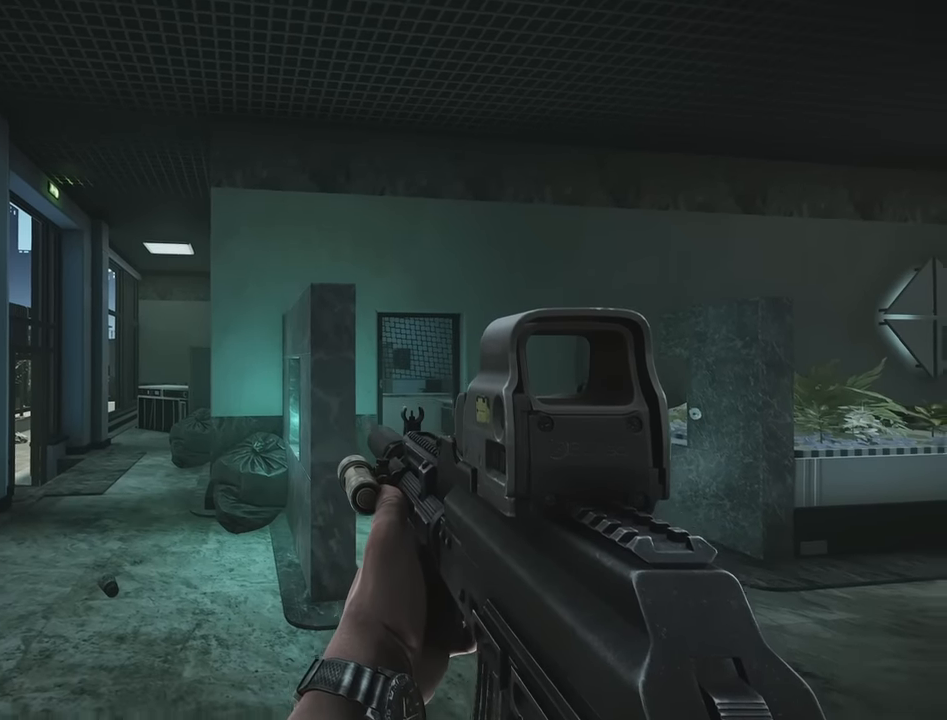
{"keys": [], "events": []}
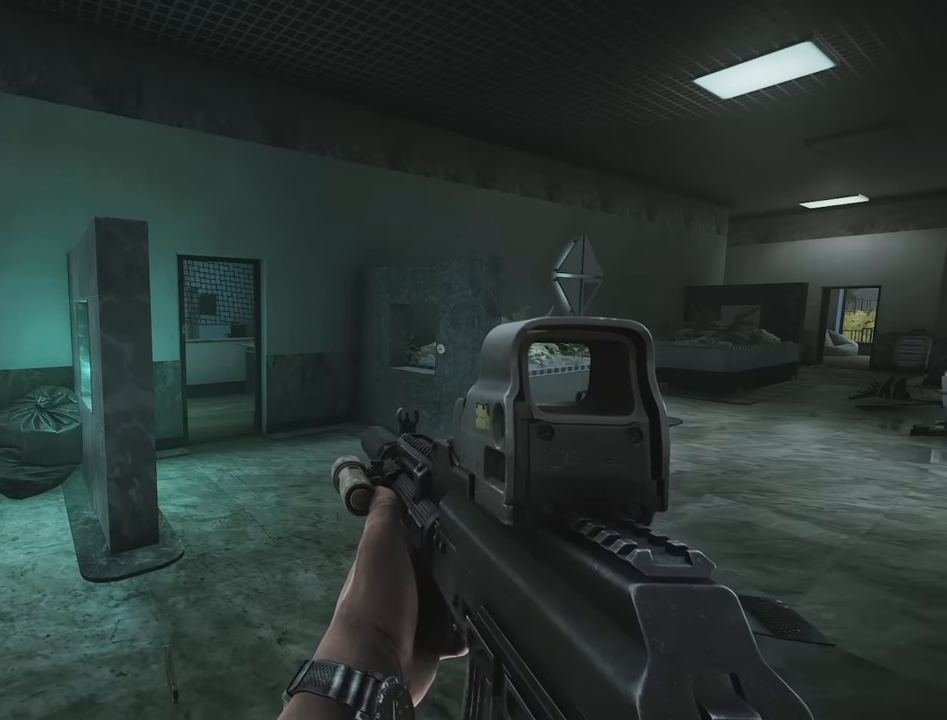
{"keys": [], "events": []}
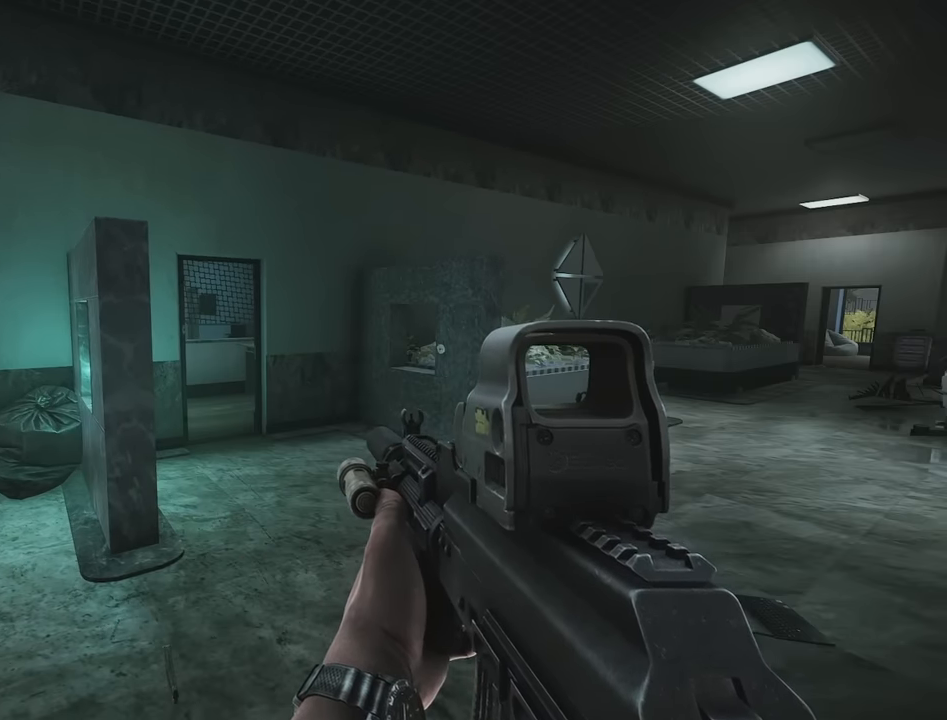
{"keys": [], "events": []}
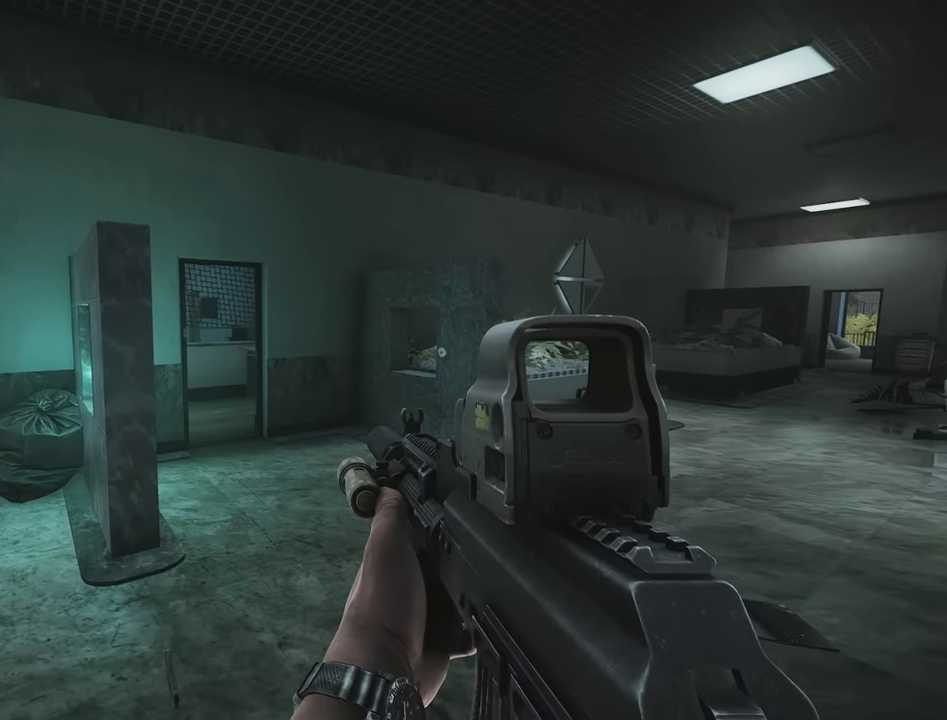
{"keys": ["d"], "events": [[367, "d", "down"]]}
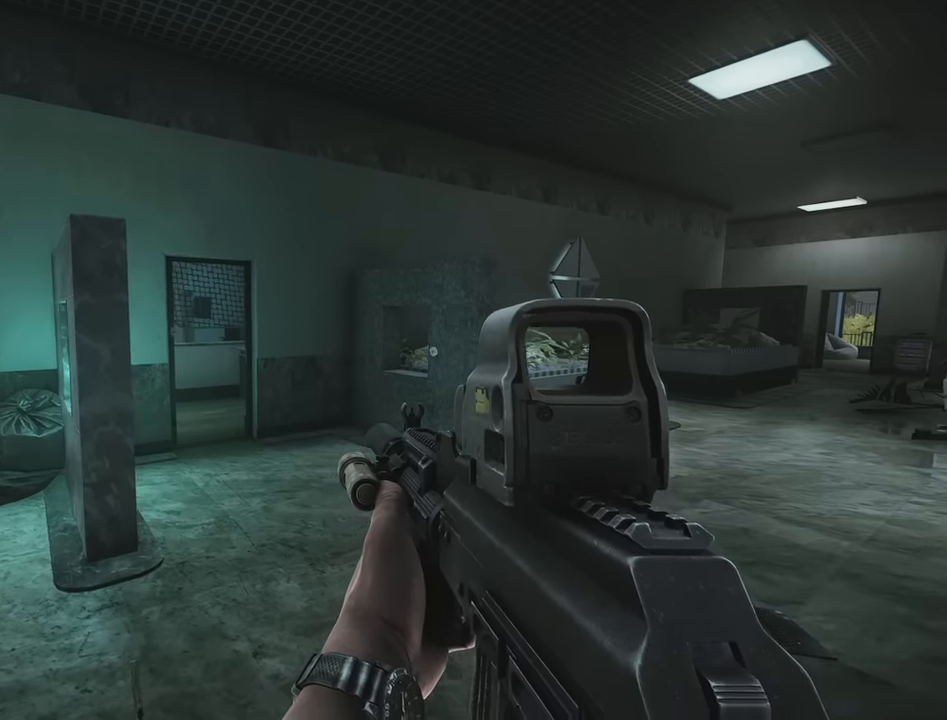
{"keys": ["w"], "events": [[50, "w", "down"], [250, "d", "up"]]}
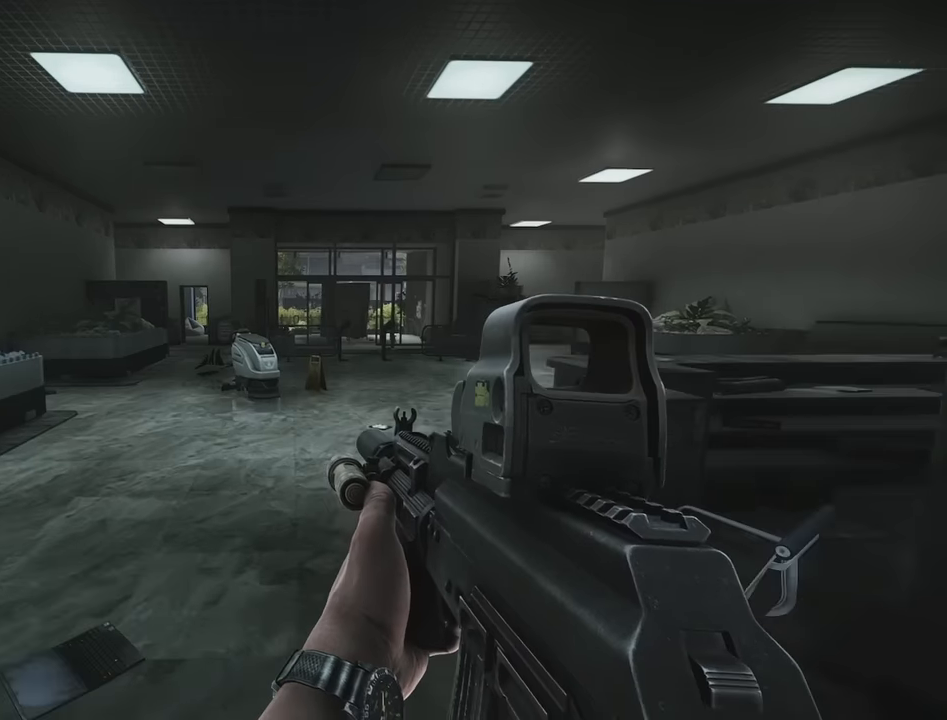
{"keys": ["w"], "events": []}
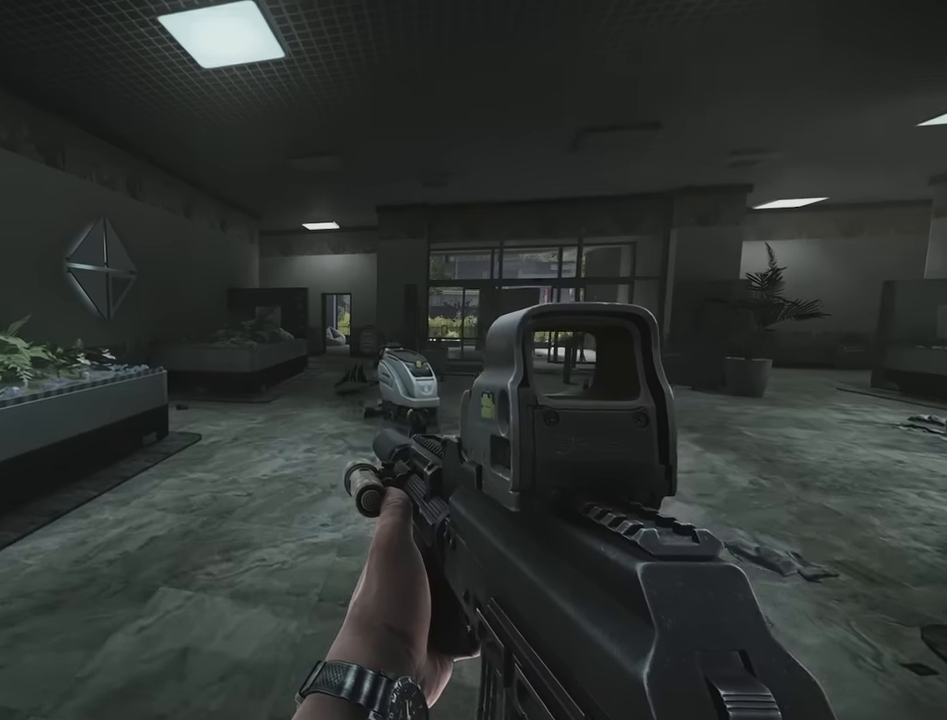
{"keys": ["shift", "w"], "events": [[367, "shift", "down"]]}
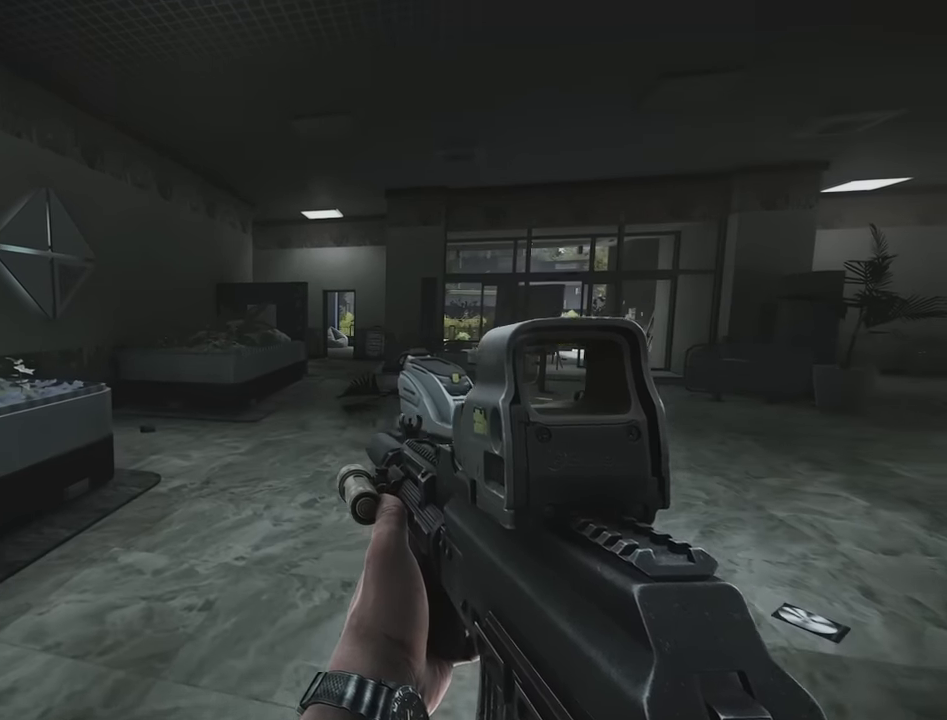
{"keys": ["shift", "w"], "events": []}
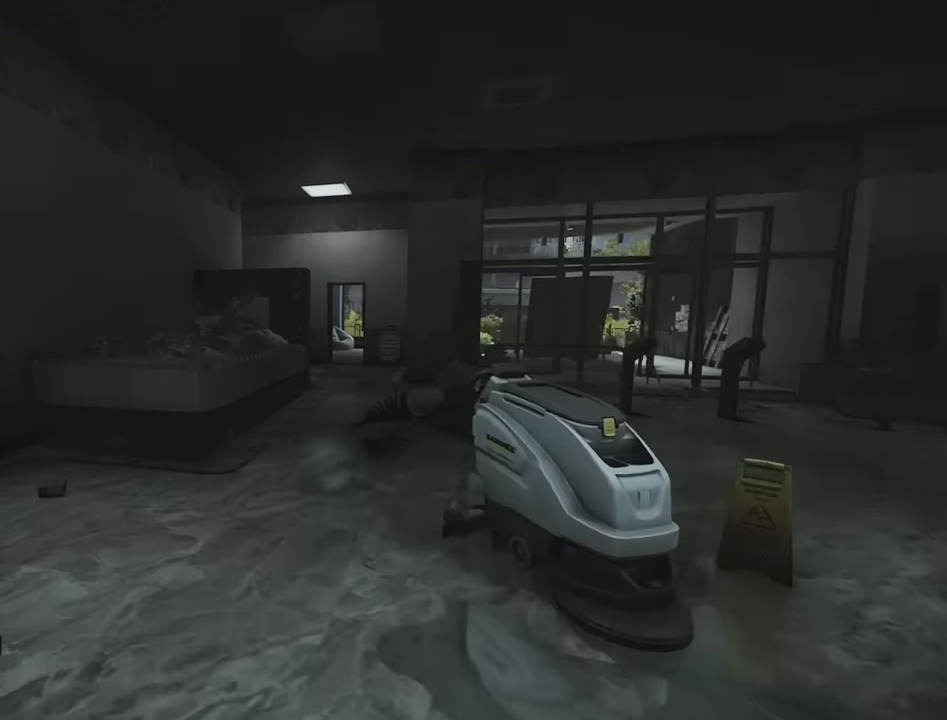
{"keys": ["shift", "w"], "events": []}
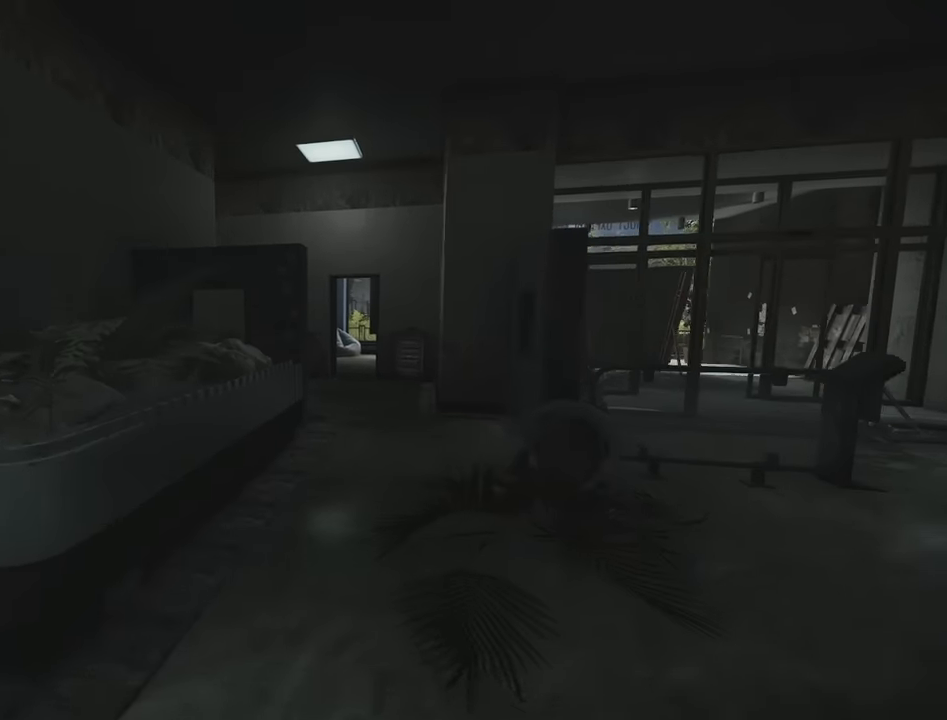
{"keys": ["d", "shift", "w"], "events": [[217, "d", "down"]]}
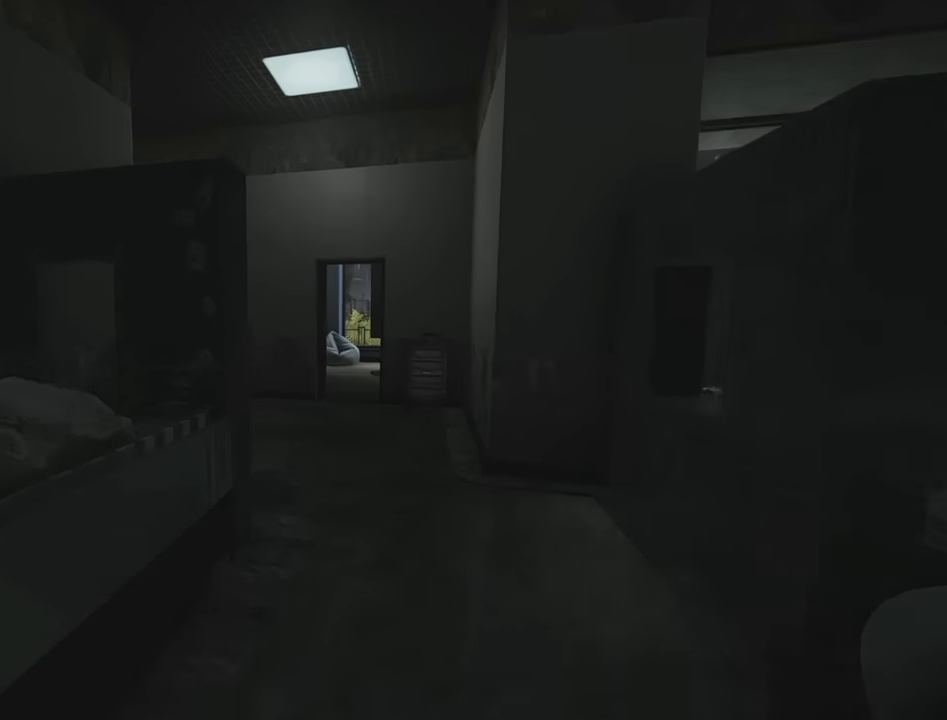
{"keys": ["d", "shift", "w"], "events": [[300, "d", "up"], [433, "d", "down"]]}
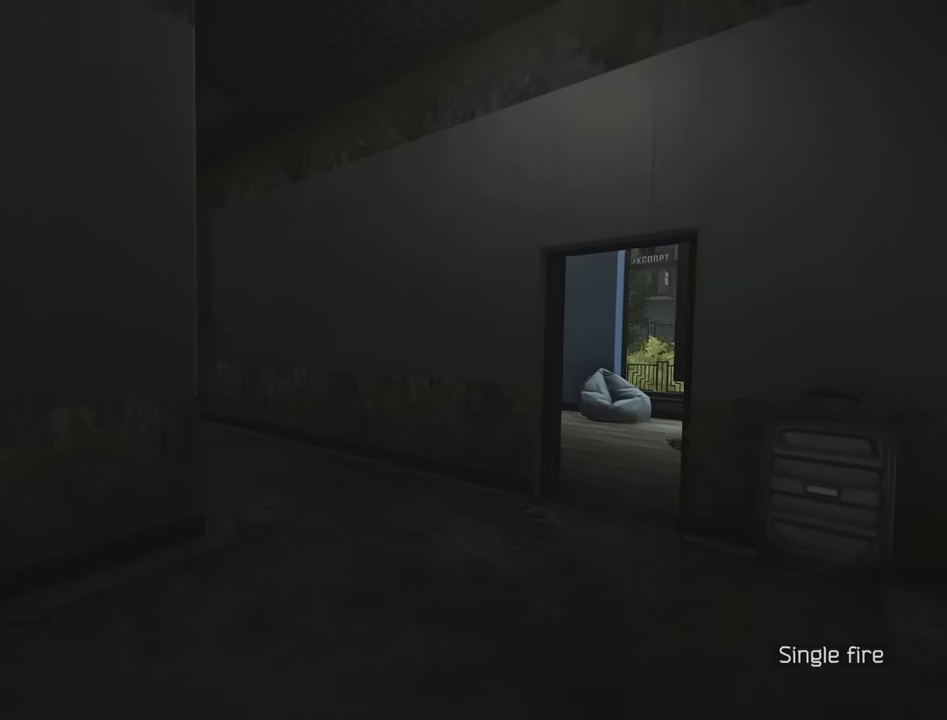
{"keys": ["d"], "events": [[167, "d", "up"], [217, "d", "down"], [300, "shift", "up"], [300, "w", "up"]]}
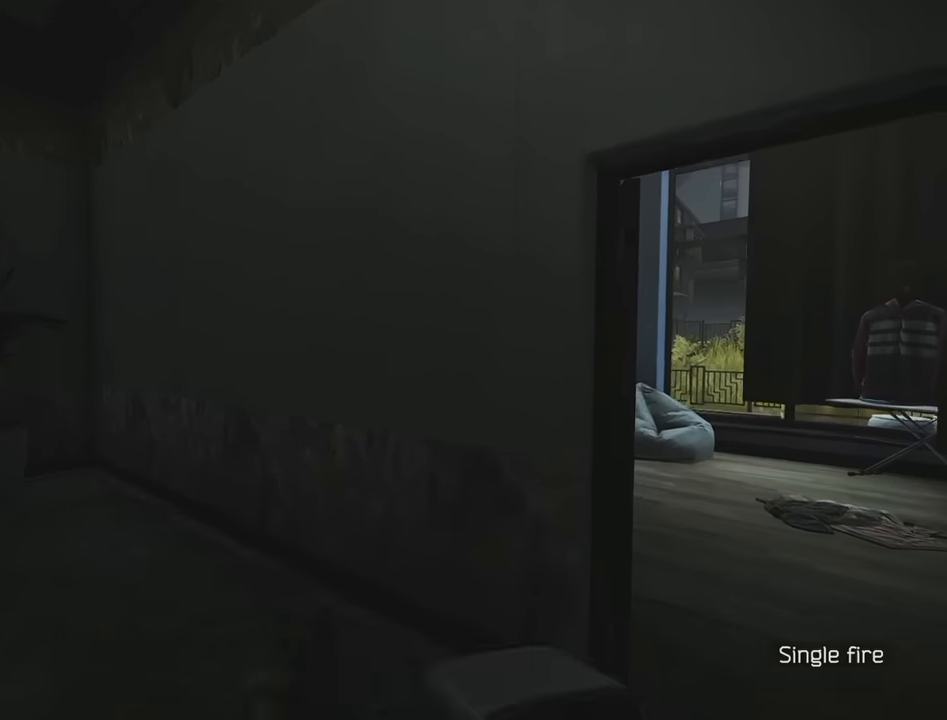
{"keys": ["w"], "events": [[133, "w", "down"], [283, "d", "up"]]}
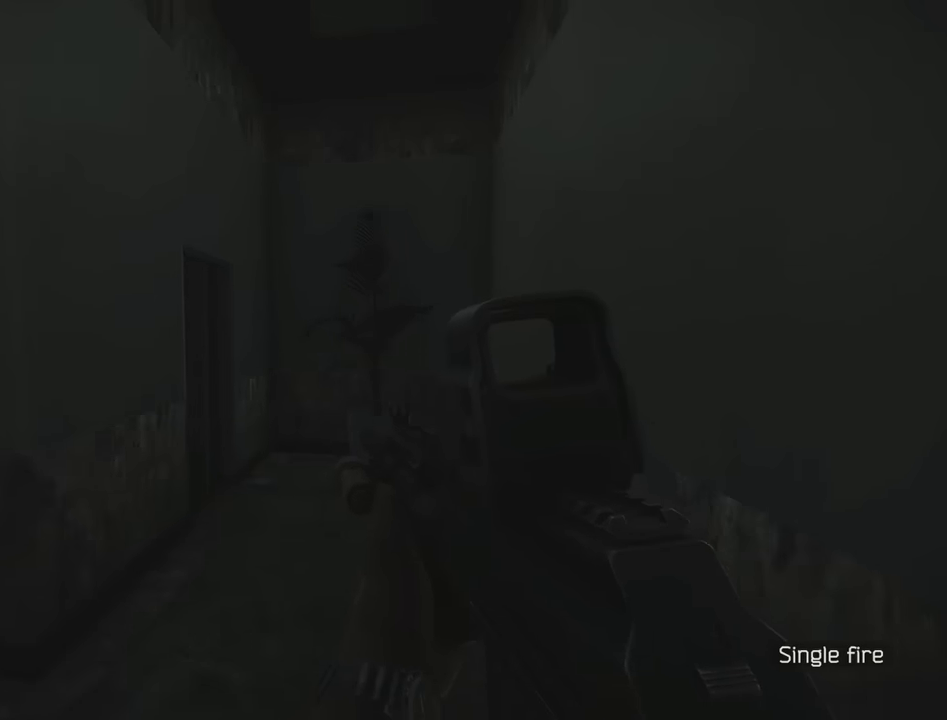
{"keys": ["shift", "w"], "events": [[17, "shift", "down"], [150, "d", "down"], [300, "d", "up"]]}
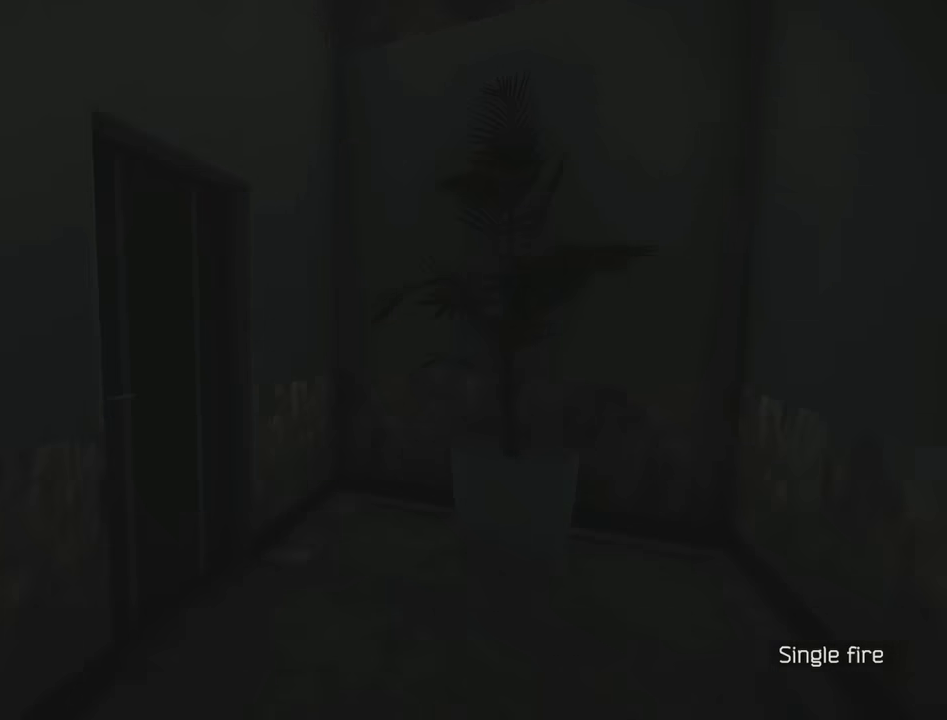
{"keys": ["d"], "events": [[17, "a", "down"], [67, "shift", "up"], [167, "w", "up"], [300, "f", "down"], [300, "s", "down"], [350, "a", "up"], [350, "f", "up"], [500, "d", "down"], [500, "s", "up"]]}
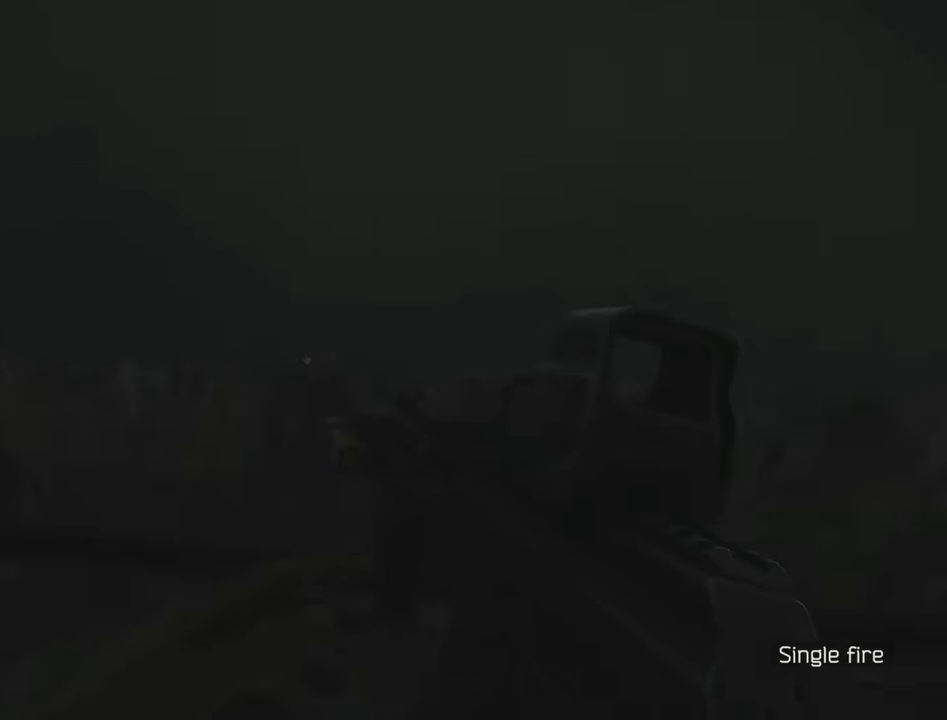
{"keys": ["shift", "w"], "events": [[133, "w", "down"], [183, "d", "up"], [267, "shift", "down"]]}
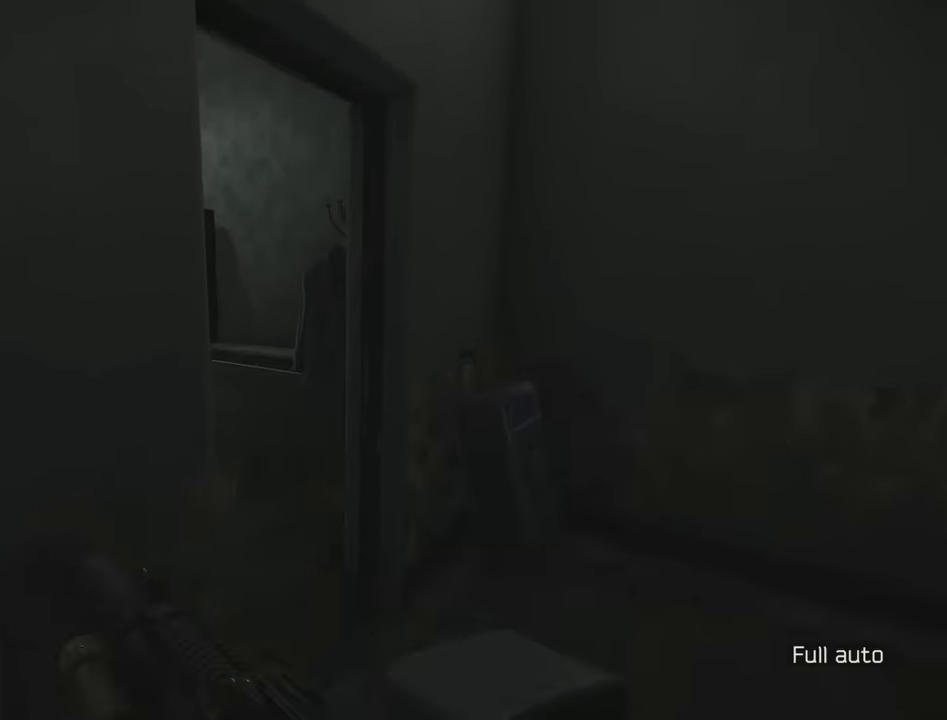
{"keys": ["a"], "events": [[100, "a", "down"], [333, "shift", "up"], [433, "w", "up"]]}
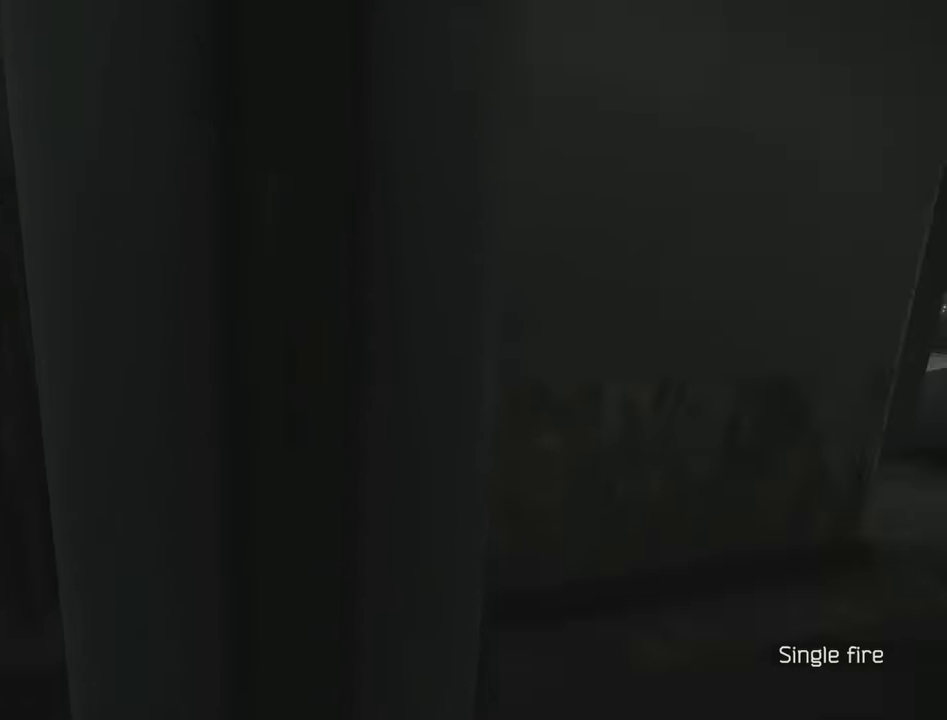
{"keys": ["a"], "events": [[117, "s", "down"], [350, "s", "up"]]}
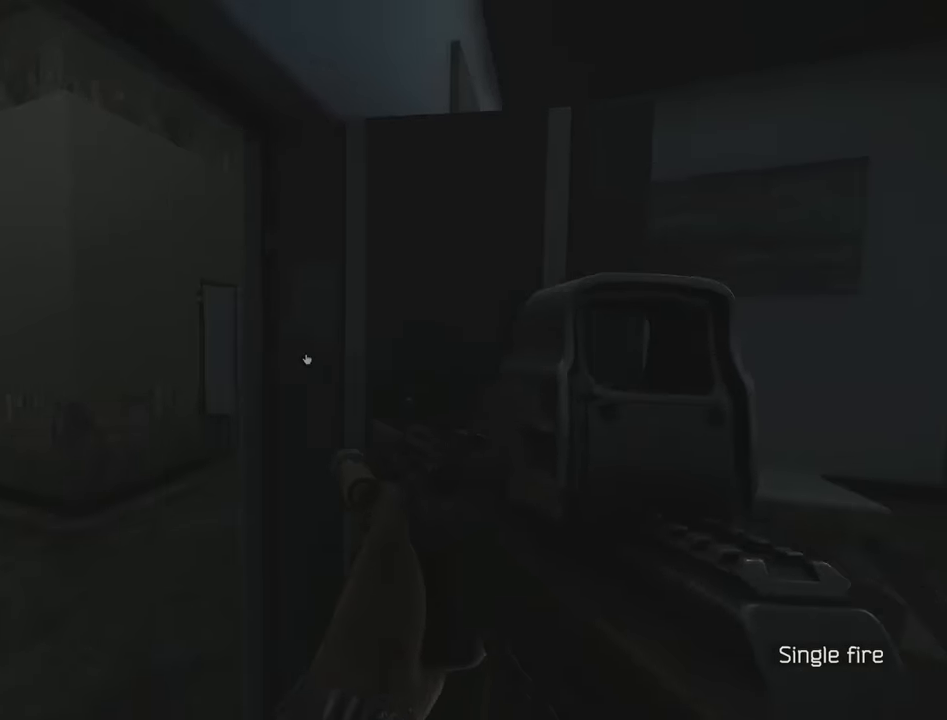
{"keys": ["d", "w"], "events": [[83, "a", "up"], [467, "d", "down"], [467, "w", "down"]]}
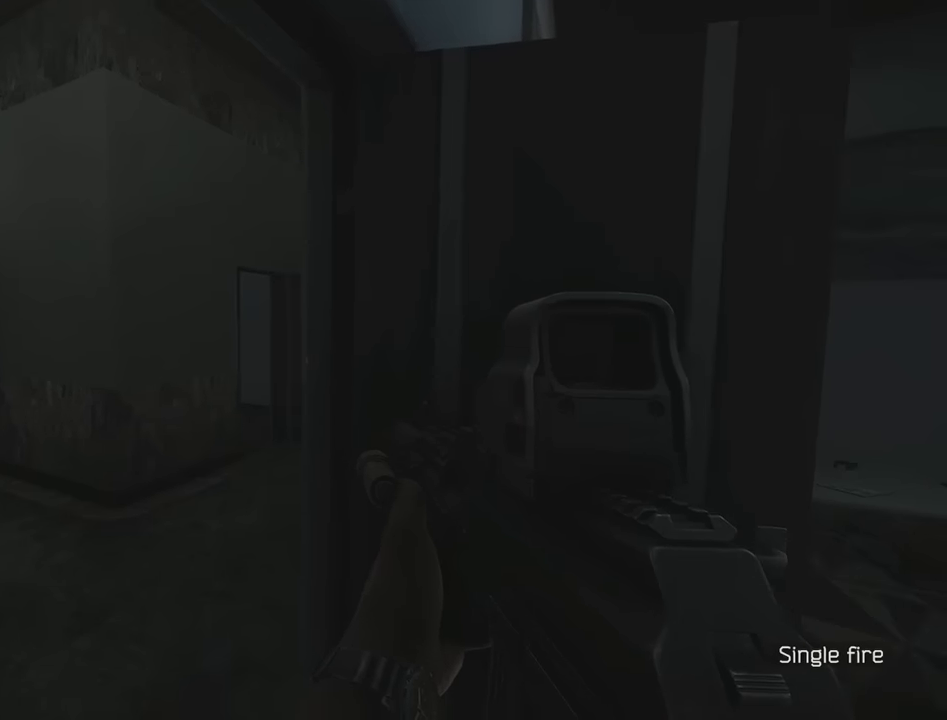
{"keys": ["d", "shift", "w"], "events": [[50, "d", "up"], [50, "shift", "down"], [200, "a", "down"], [333, "a", "up"], [467, "d", "down"]]}
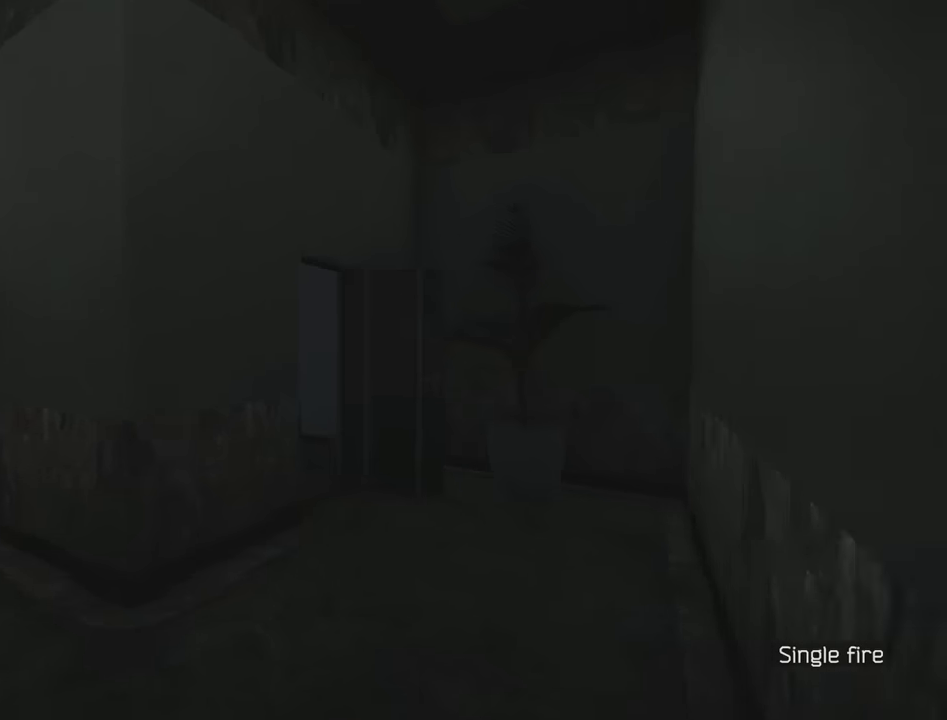
{"keys": ["w"], "events": [[67, "shift", "up"], [67, "w", "up"], [217, "s", "down"], [250, "d", "up"], [300, "a", "down"], [350, "s", "up"], [450, "a", "up"], [500, "w", "down"]]}
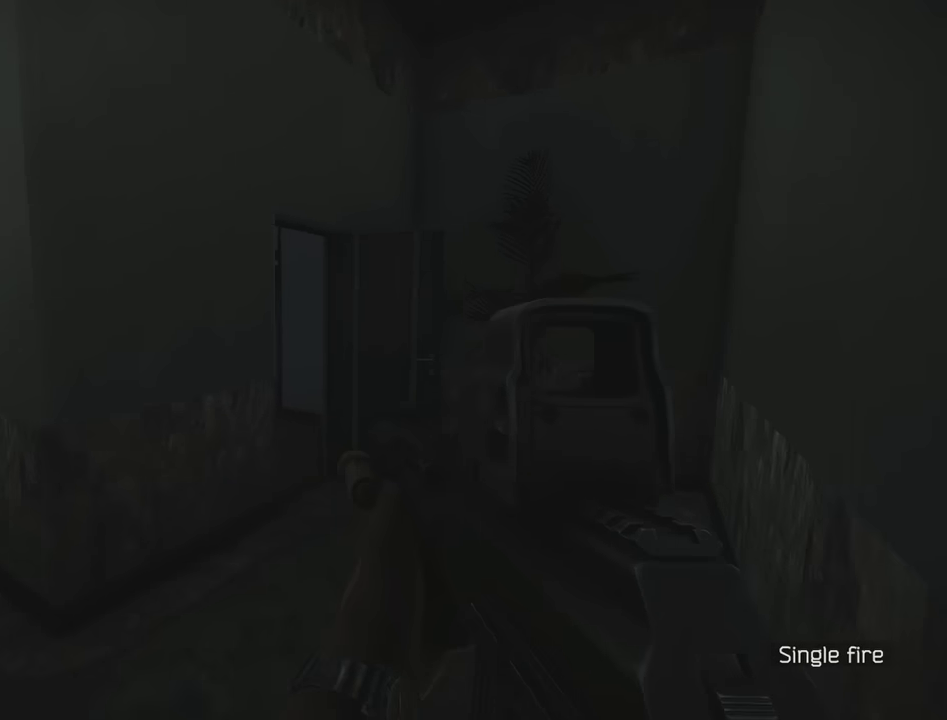
{"keys": [], "events": [[283, "w", "up"]]}
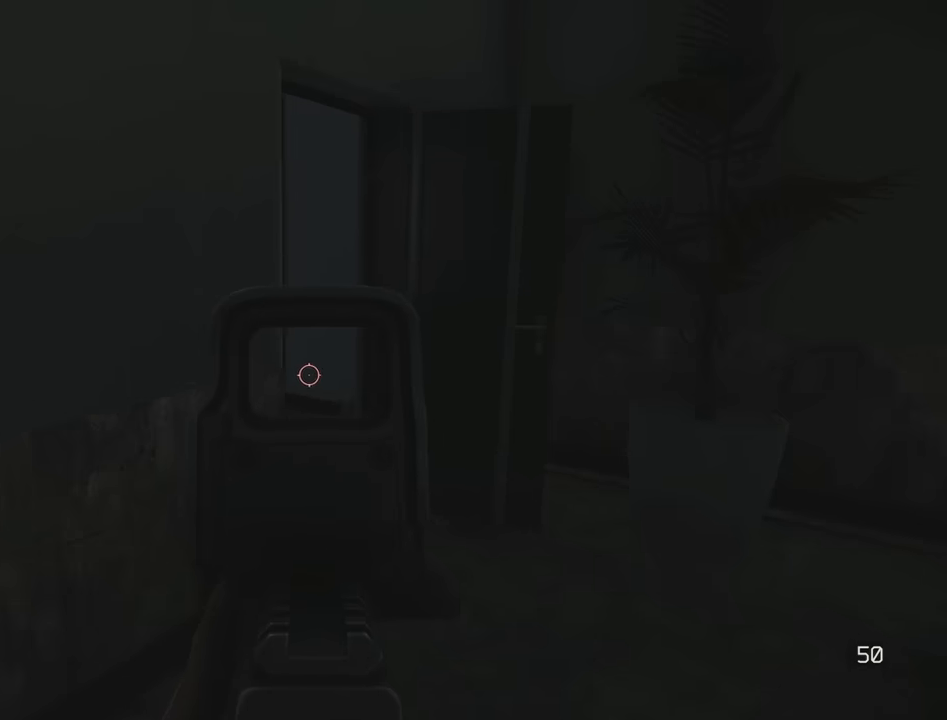
{"keys": ["w"], "events": [[250, "w", "down"]]}
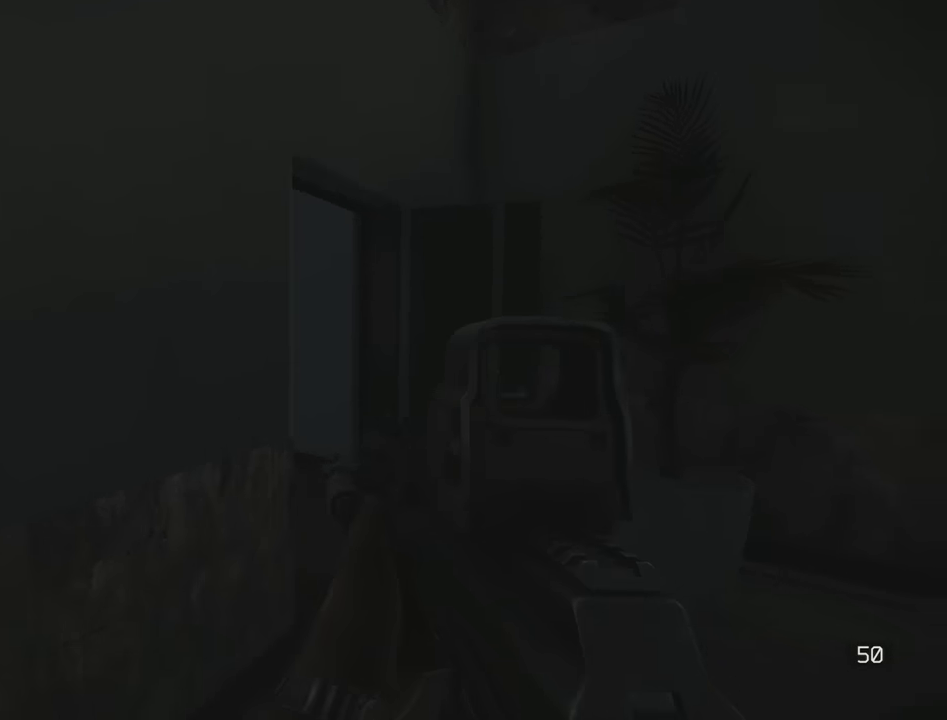
{"keys": ["shift", "w"], "events": [[17, "shift", "down"], [117, "d", "down"], [250, "d", "up"]]}
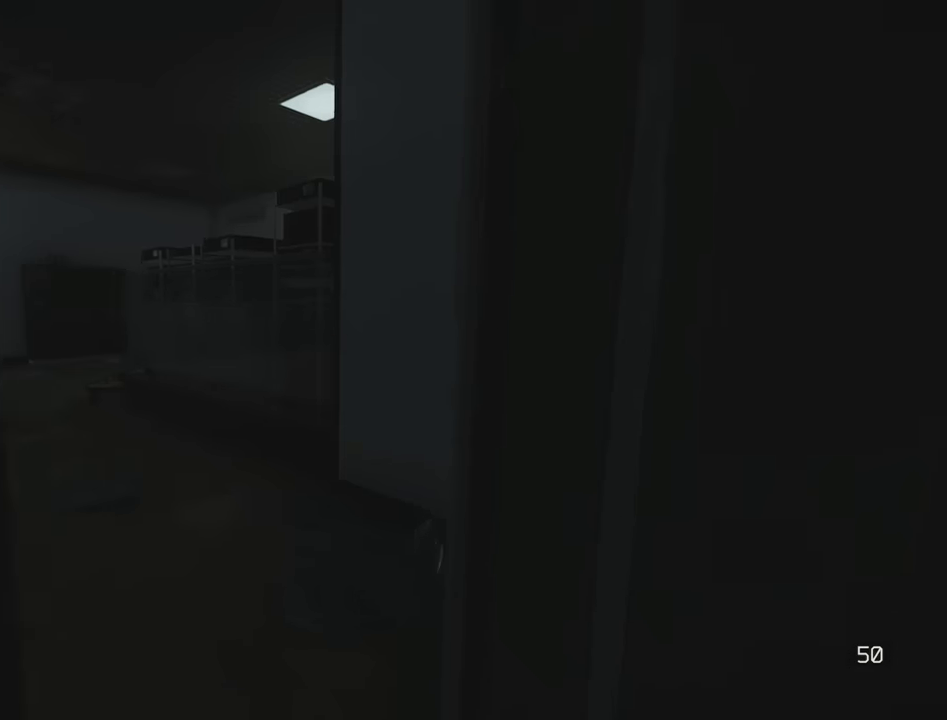
{"keys": ["a", "w"], "events": [[50, "a", "down"], [133, "shift", "up"], [133, "w", "up"], [267, "w", "down"], [417, "w", "up"], [467, "w", "down"]]}
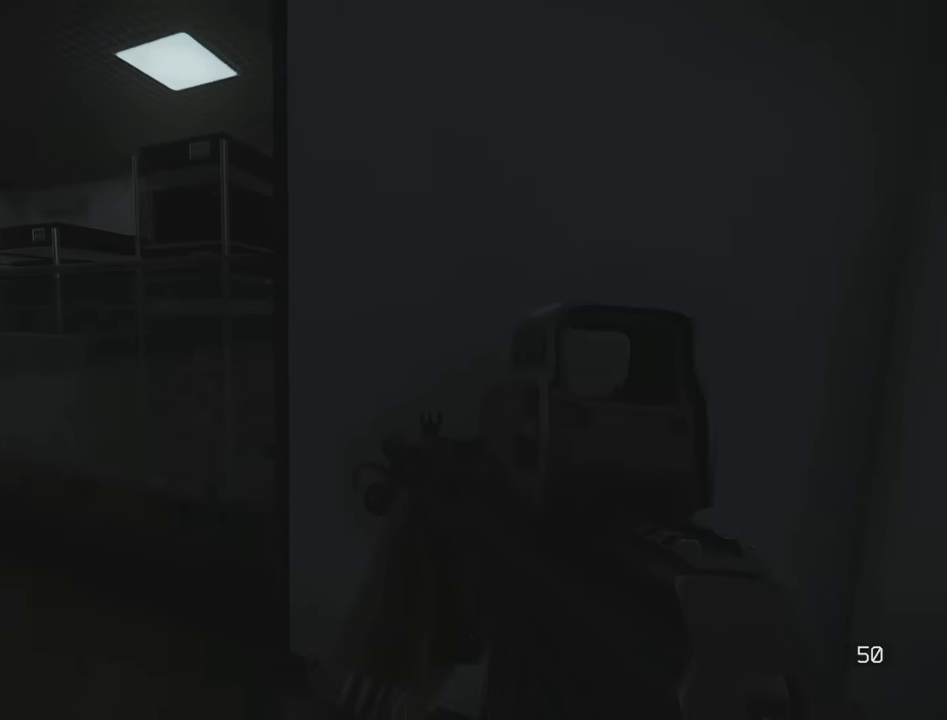
{"keys": ["a", "w"], "events": [[50, "a", "up"], [100, "w", "up"], [333, "w", "down"], [433, "a", "down"]]}
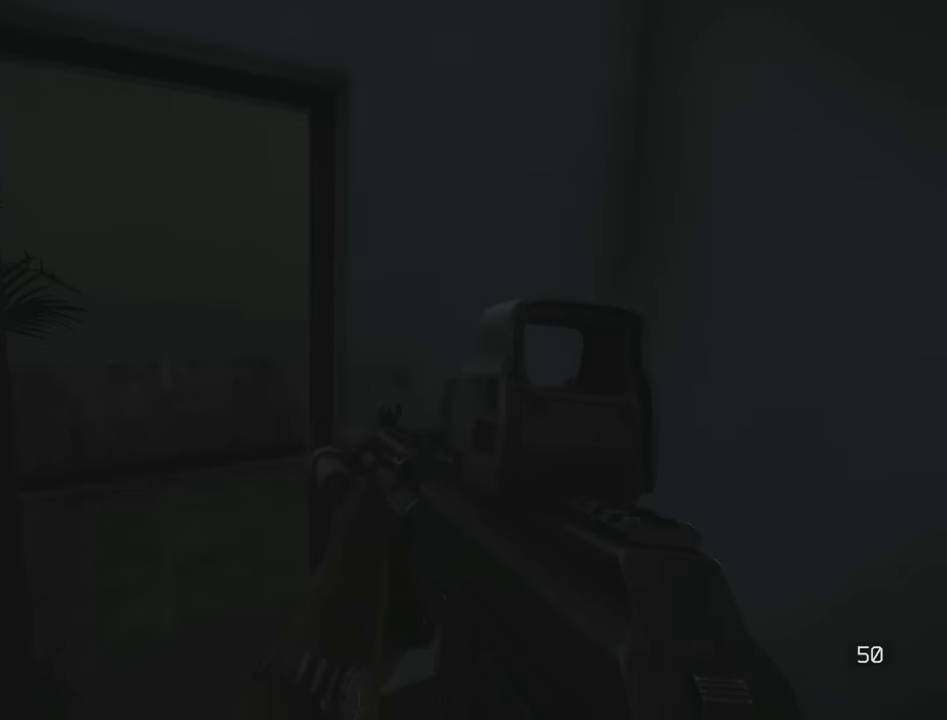
{"keys": ["a"], "events": [[67, "w", "up"]]}
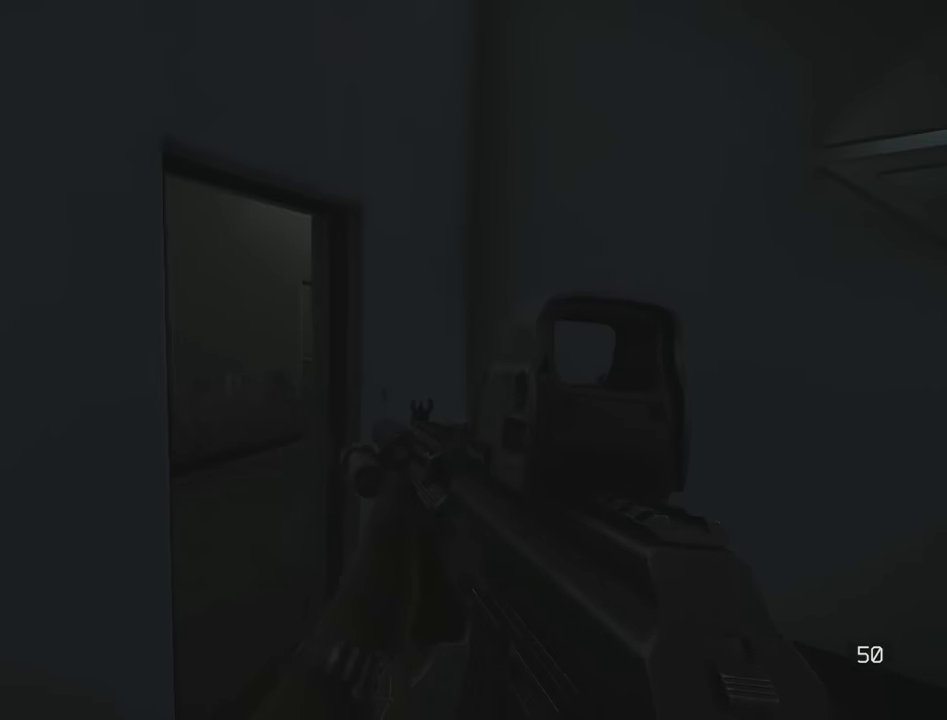
{"keys": ["a"], "events": [[50, "a", "up"], [500, "a", "down"]]}
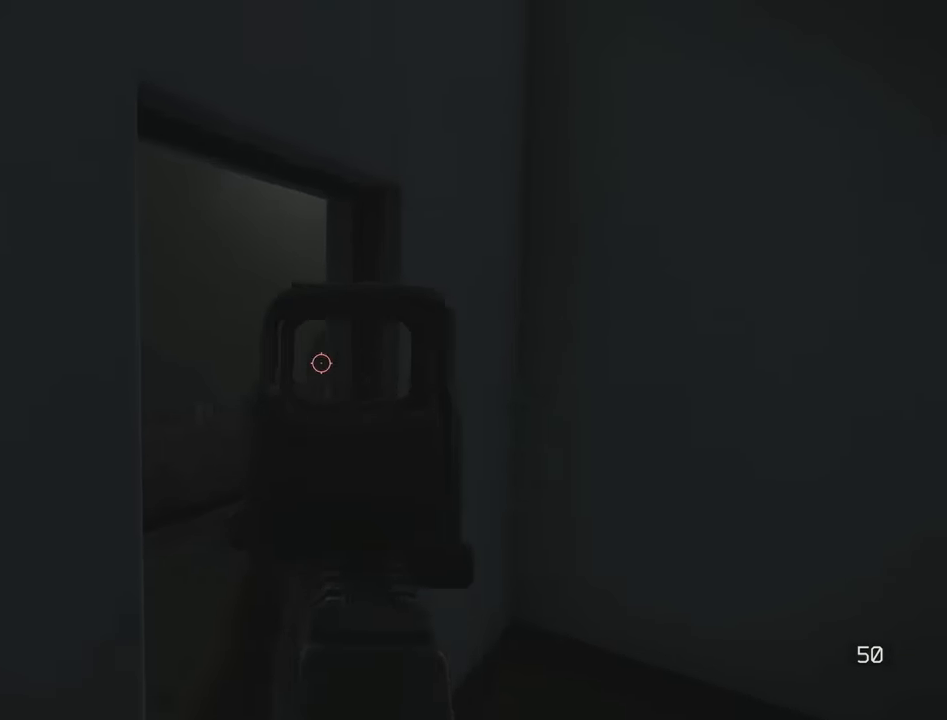
{"keys": [], "events": [[50, "a", "up"]]}